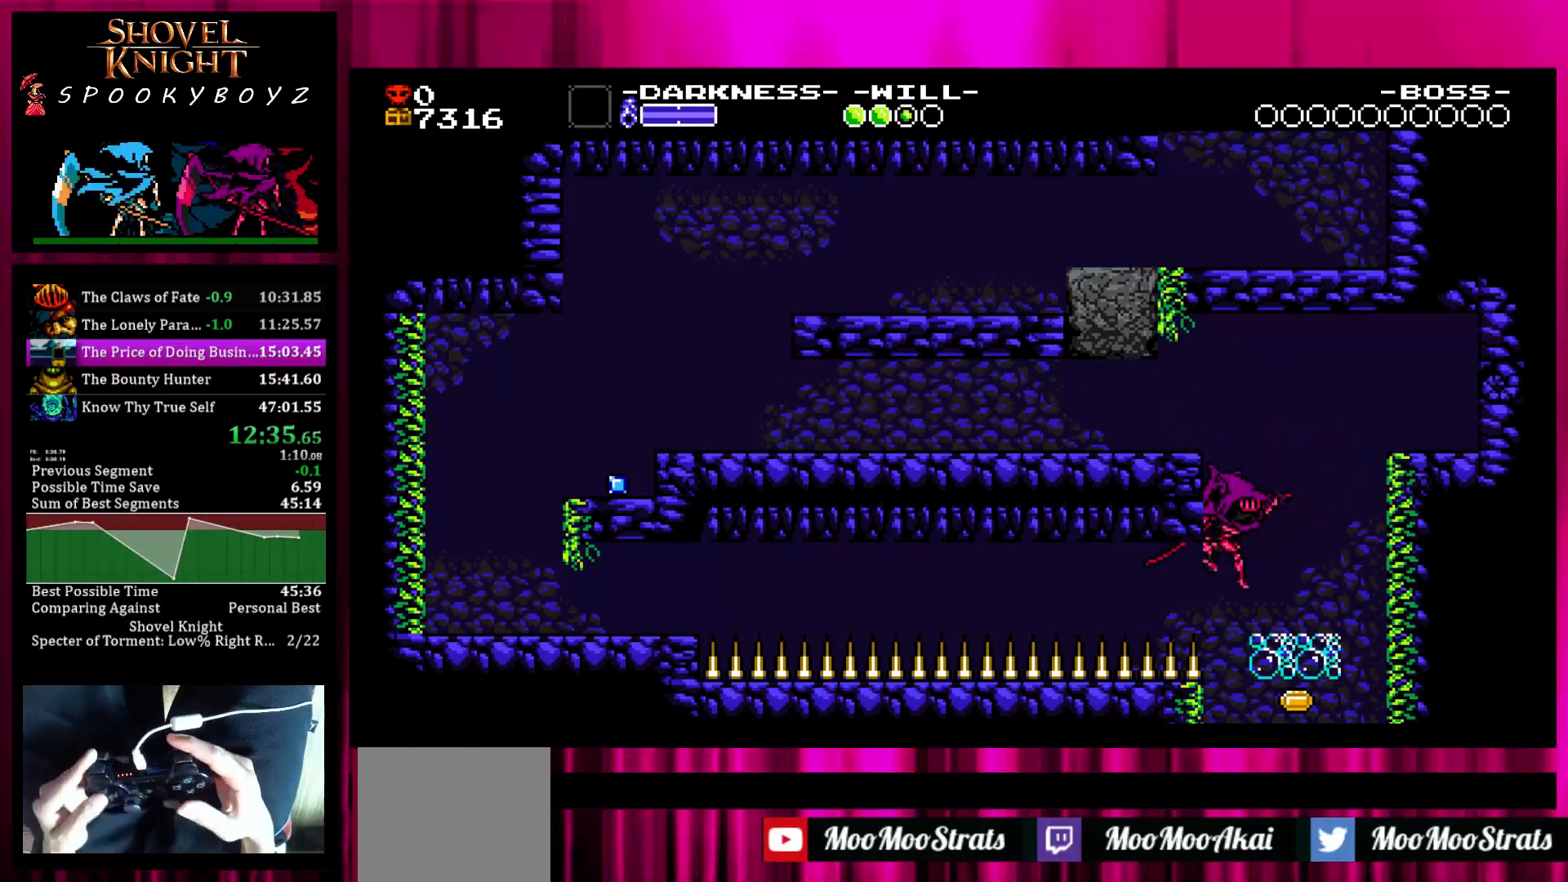
Gameplay with a controller (PlayStation layout); each line is a JSON object with the inputs held at the frame after it. "events" lists button and stick changes between this image and that frame as [ms after this image, input, new state], when the widget could be followed in between. Not read: L3 R3.
{"buttons": [], "left_stick": "center", "right_stick": "center", "events": []}
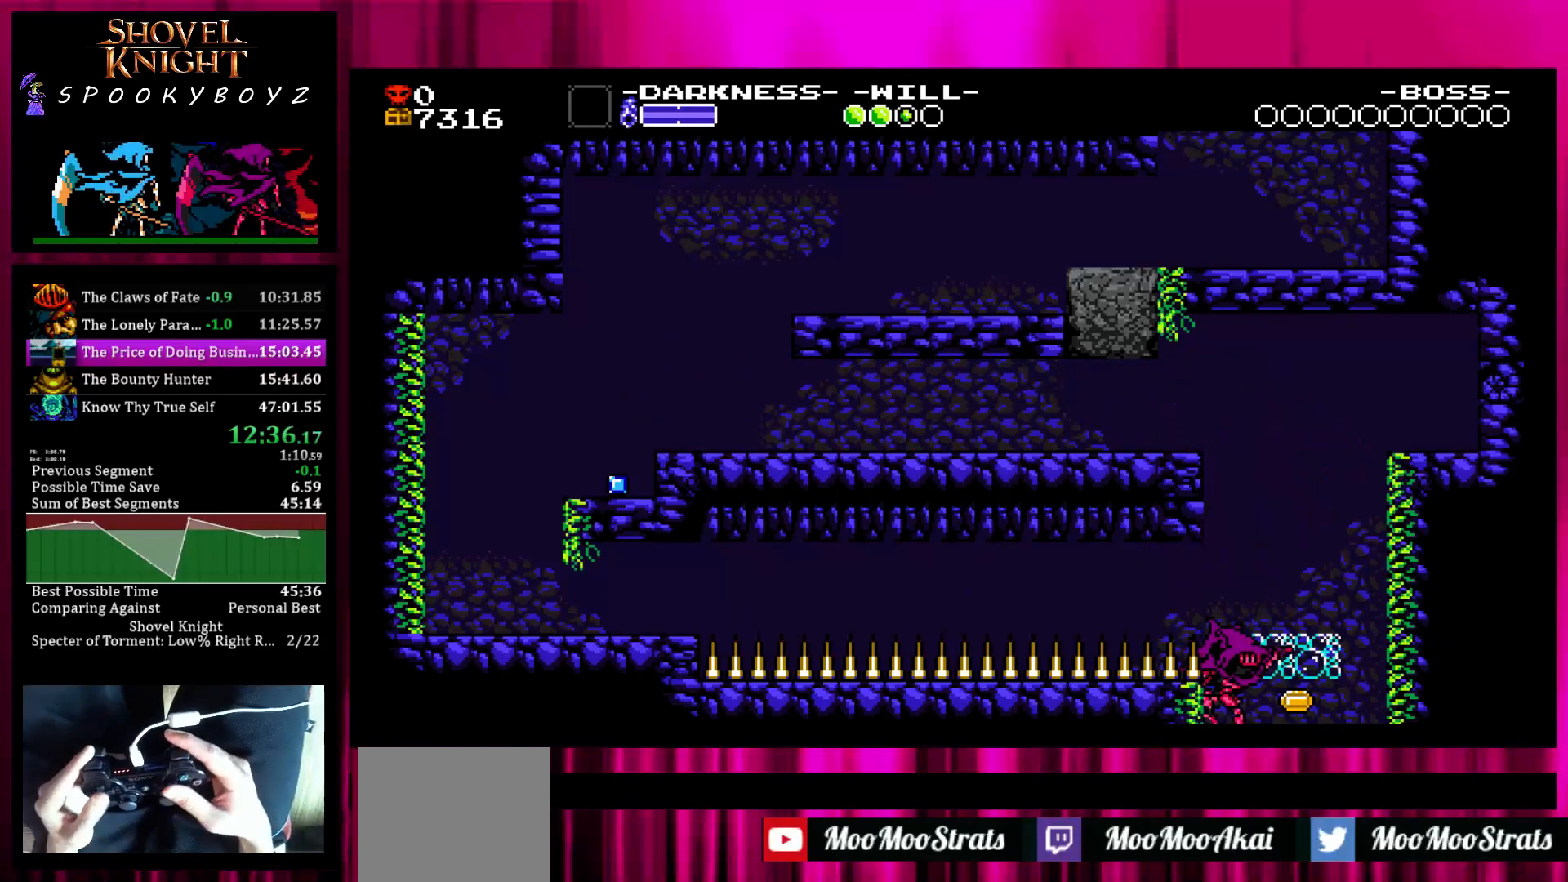
{"buttons": [], "left_stick": "center", "right_stick": "center", "events": []}
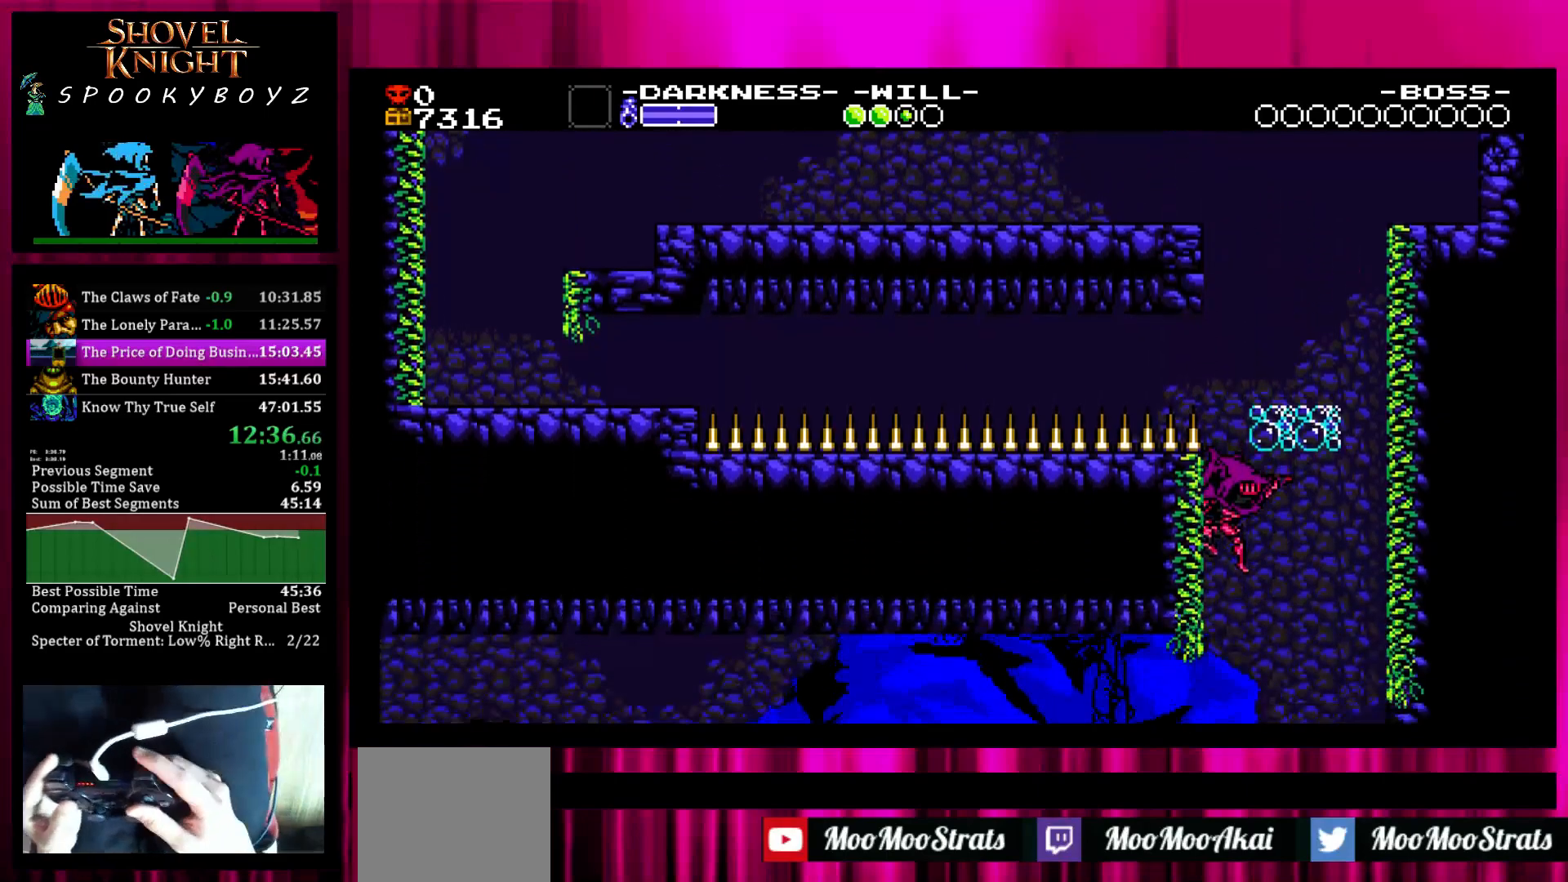
{"buttons": [], "left_stick": "center", "right_stick": "center", "events": []}
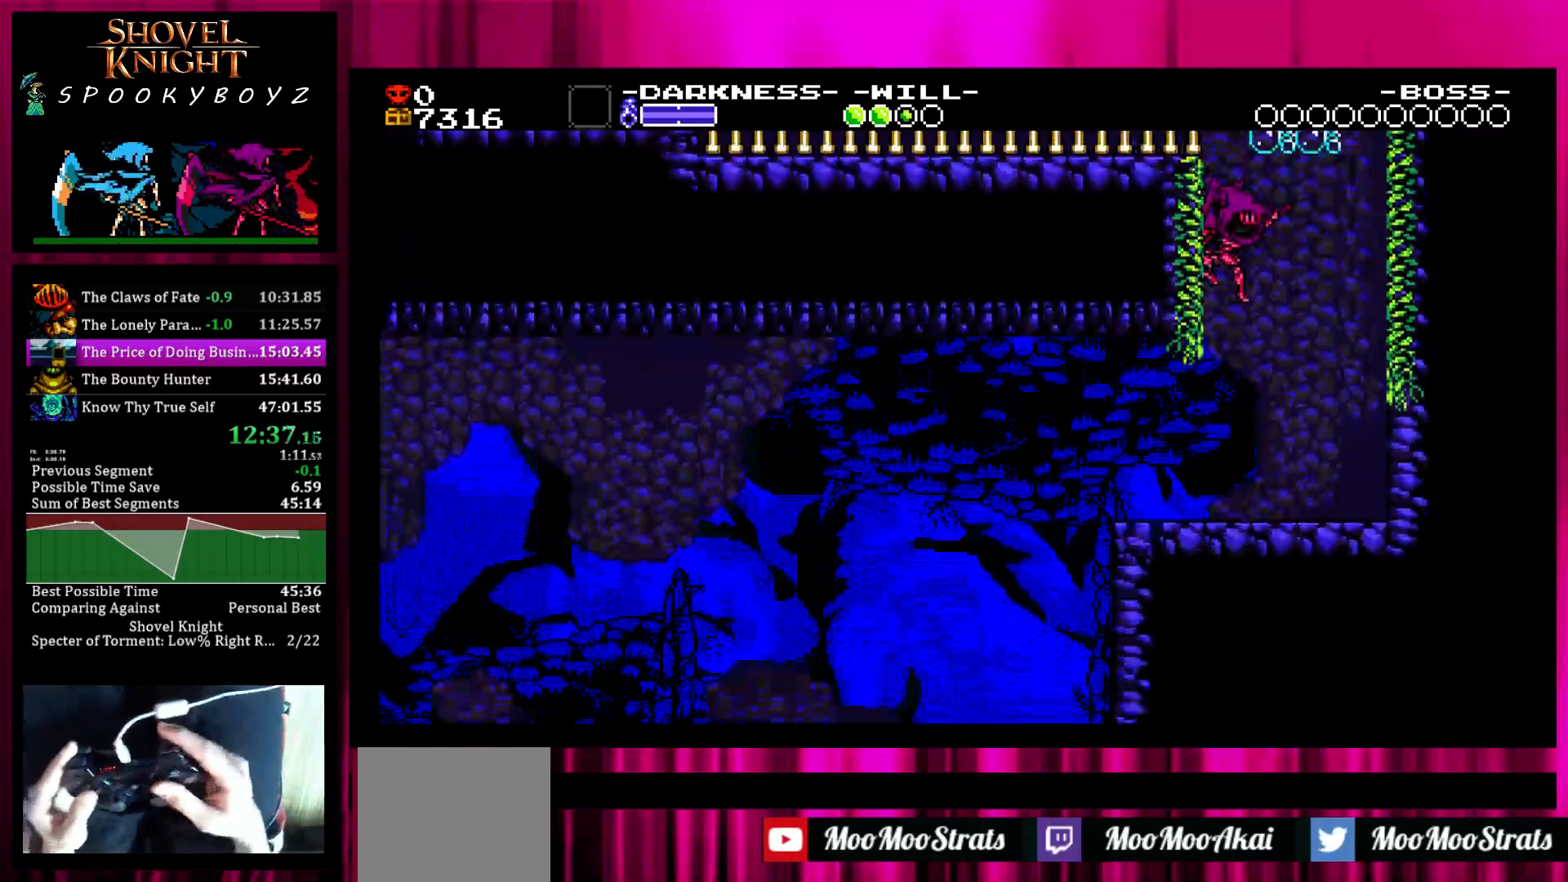
{"buttons": [], "left_stick": "left", "right_stick": "center", "events": [[183, "TRIANGLE", "down"], [367, "CROSS", "down"], [383, "TRIANGLE", "up"], [400, "left_stick", "left"], [483, "CROSS", "up"]]}
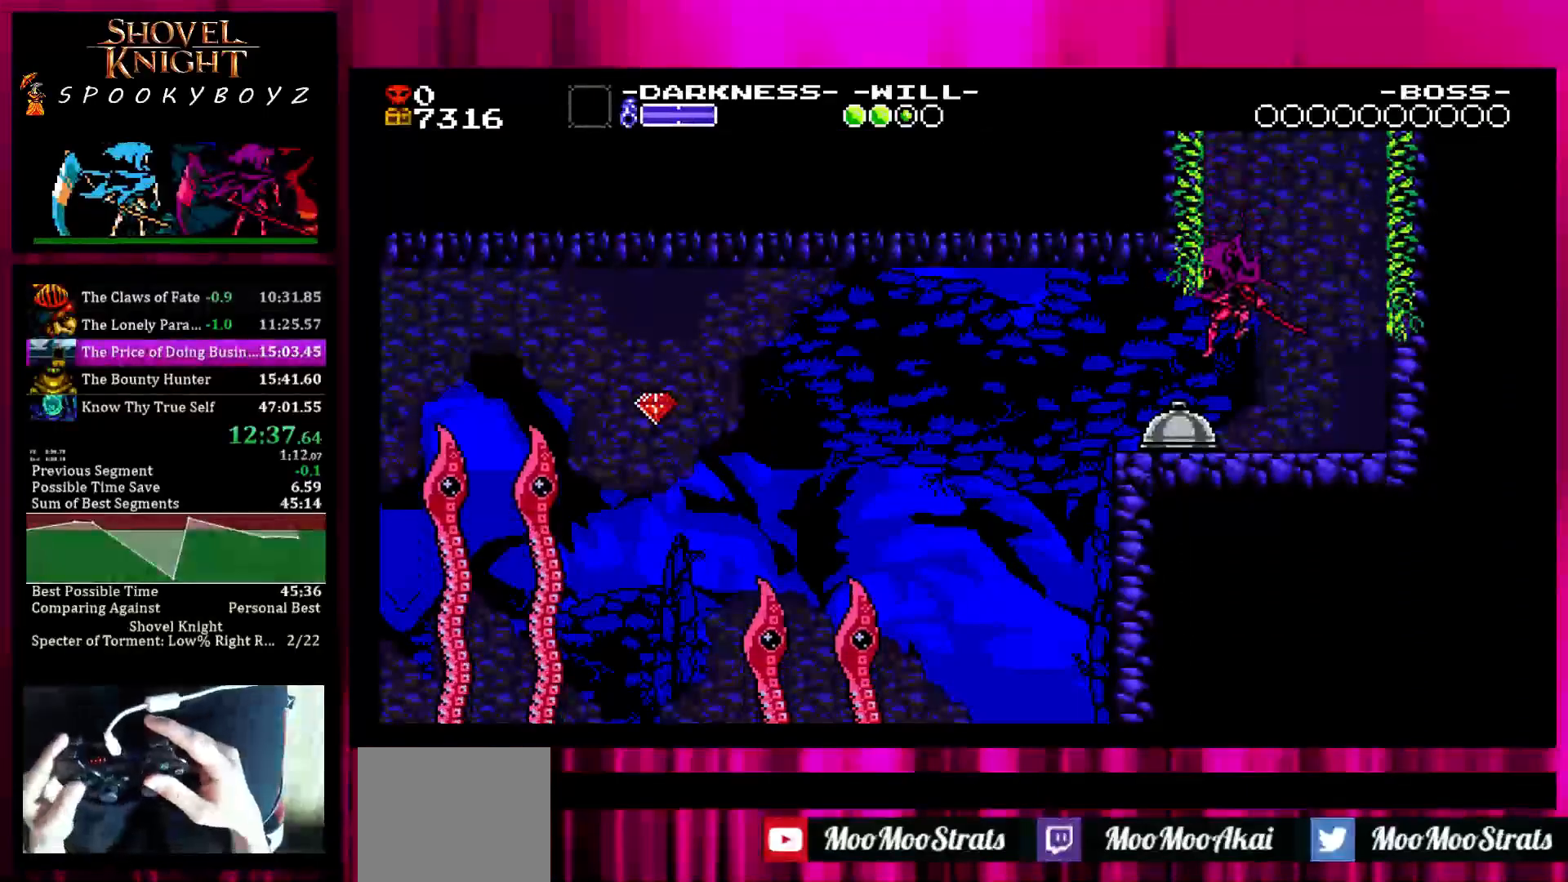
{"buttons": ["SQUARE"], "left_stick": "left", "right_stick": "center", "events": [[400, "SQUARE", "down"]]}
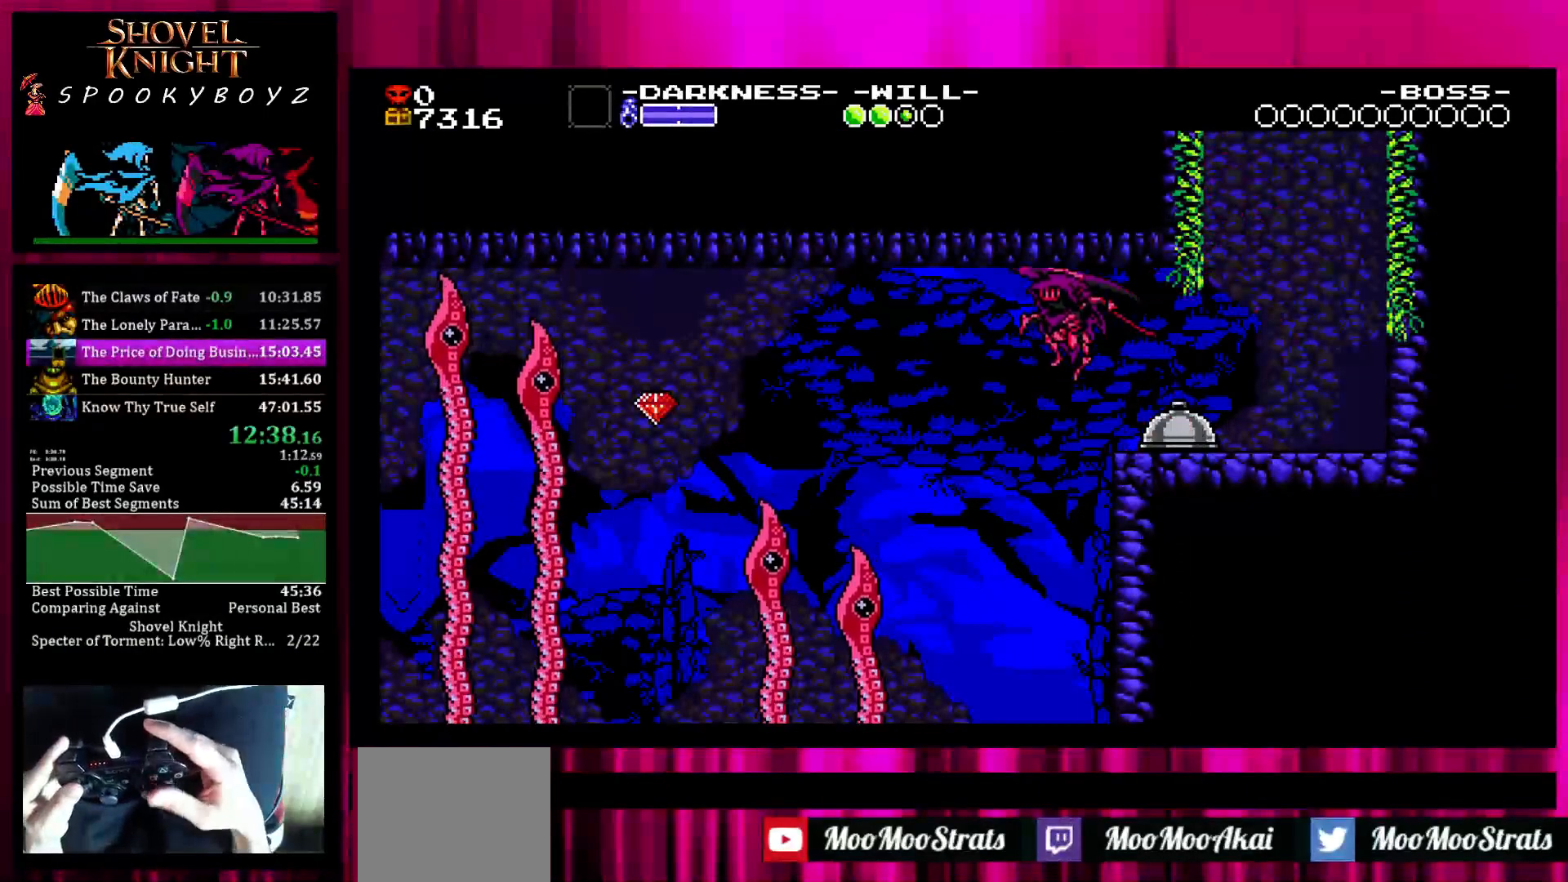
{"buttons": ["TRIANGLE"], "left_stick": "left", "right_stick": "center", "events": [[50, "SQUARE", "up"], [400, "TRIANGLE", "down"]]}
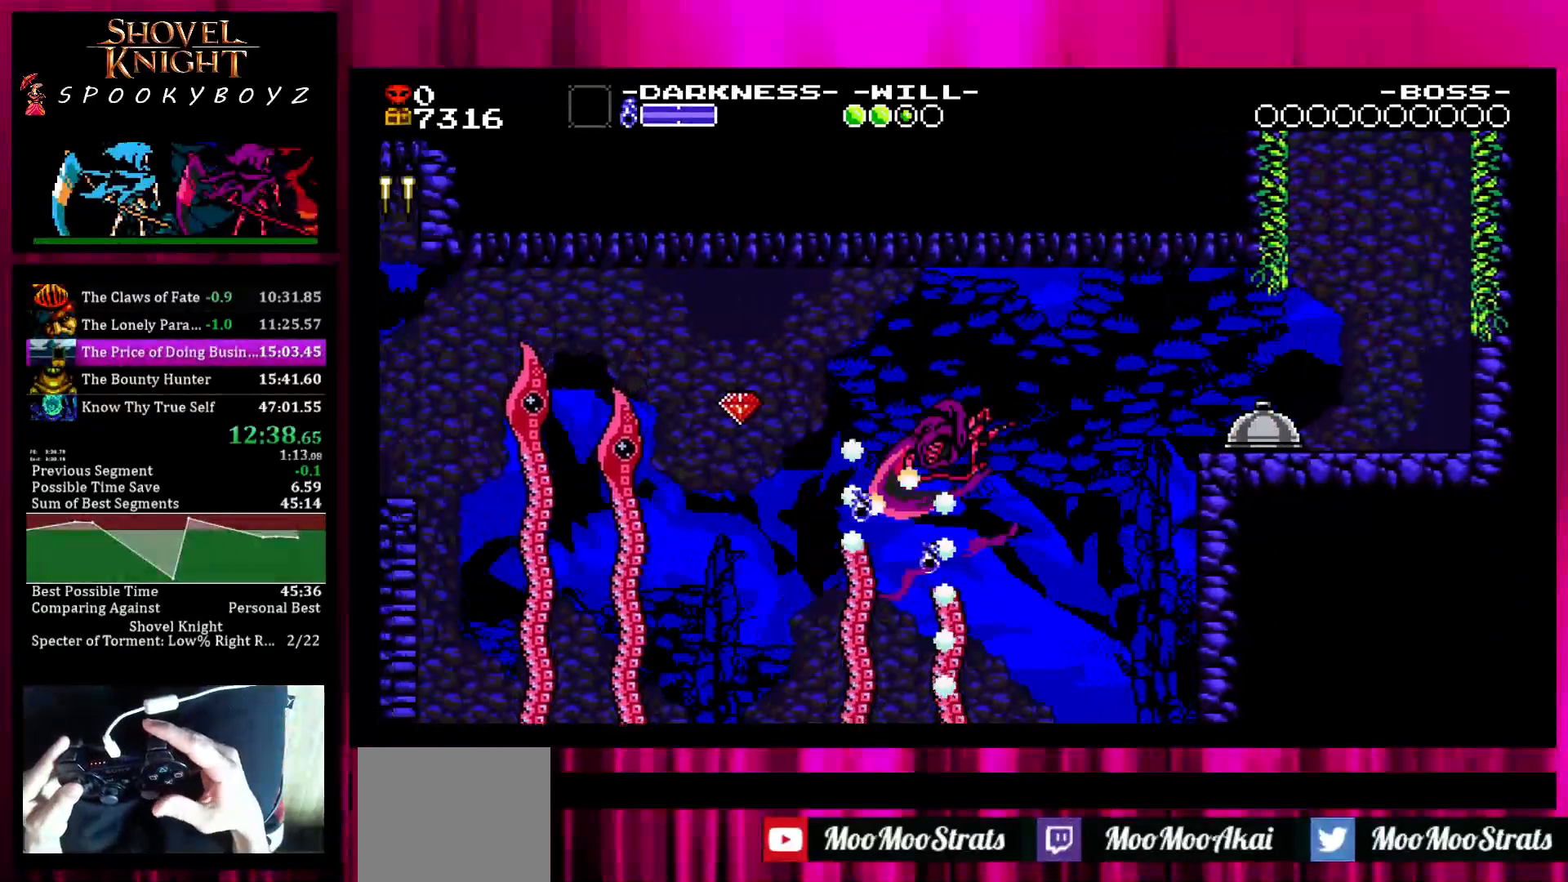
{"buttons": ["TRIANGLE"], "left_stick": "left", "right_stick": "center", "events": []}
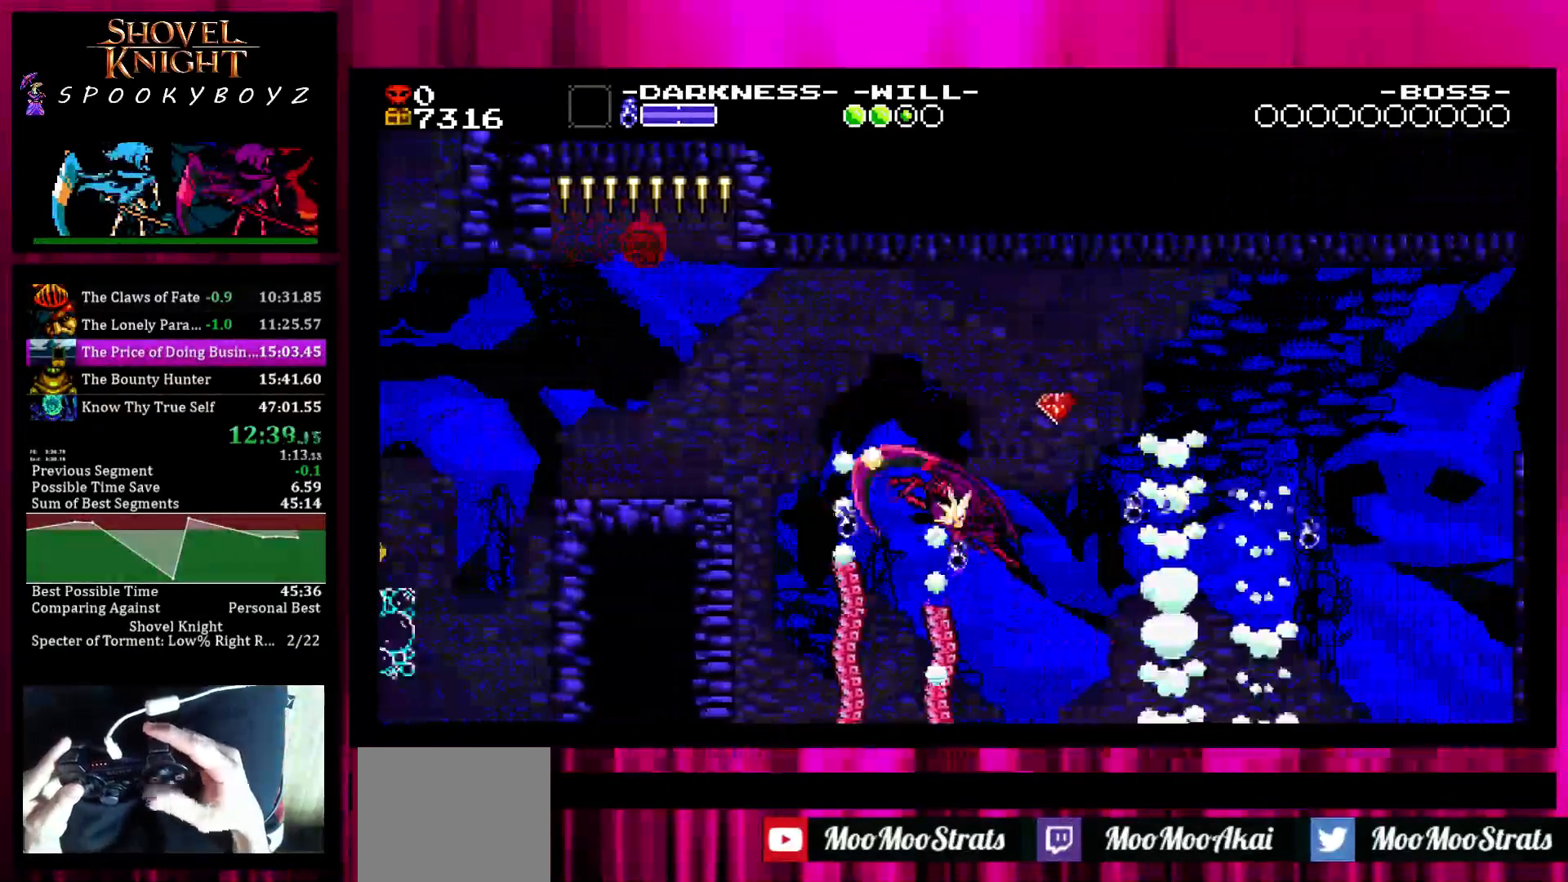
{"buttons": ["TRIANGLE"], "left_stick": "left", "right_stick": "center", "events": []}